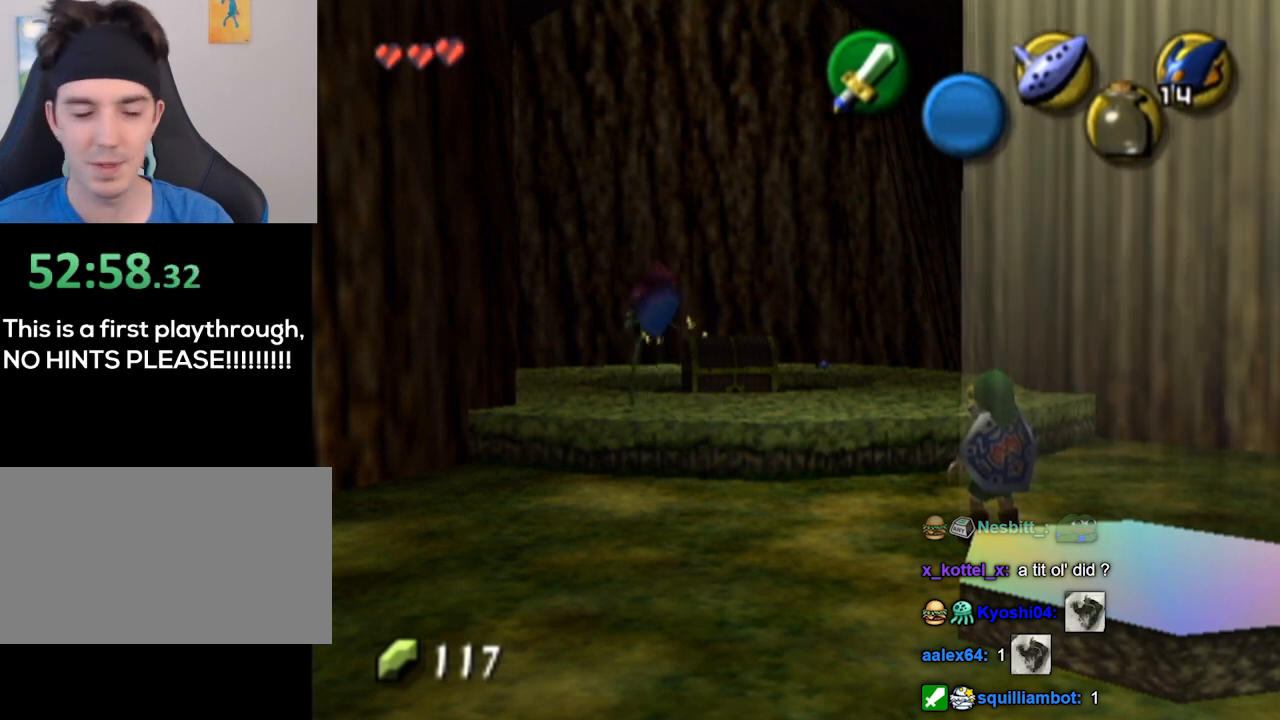
Gameplay with a controller (Nintendo layout); each line is a JSON object with the inputs held at the frame after it. "events" lists button and stick changes between this image and that frame as [ms after this image, input, new state], when the widget could be followed in between. Not read: L3 R3.
{"buttons": [], "left_stick": "up-right", "right_stick": "center", "events": [[100, "left_stick", "up"], [500, "left_stick", "up-right"]]}
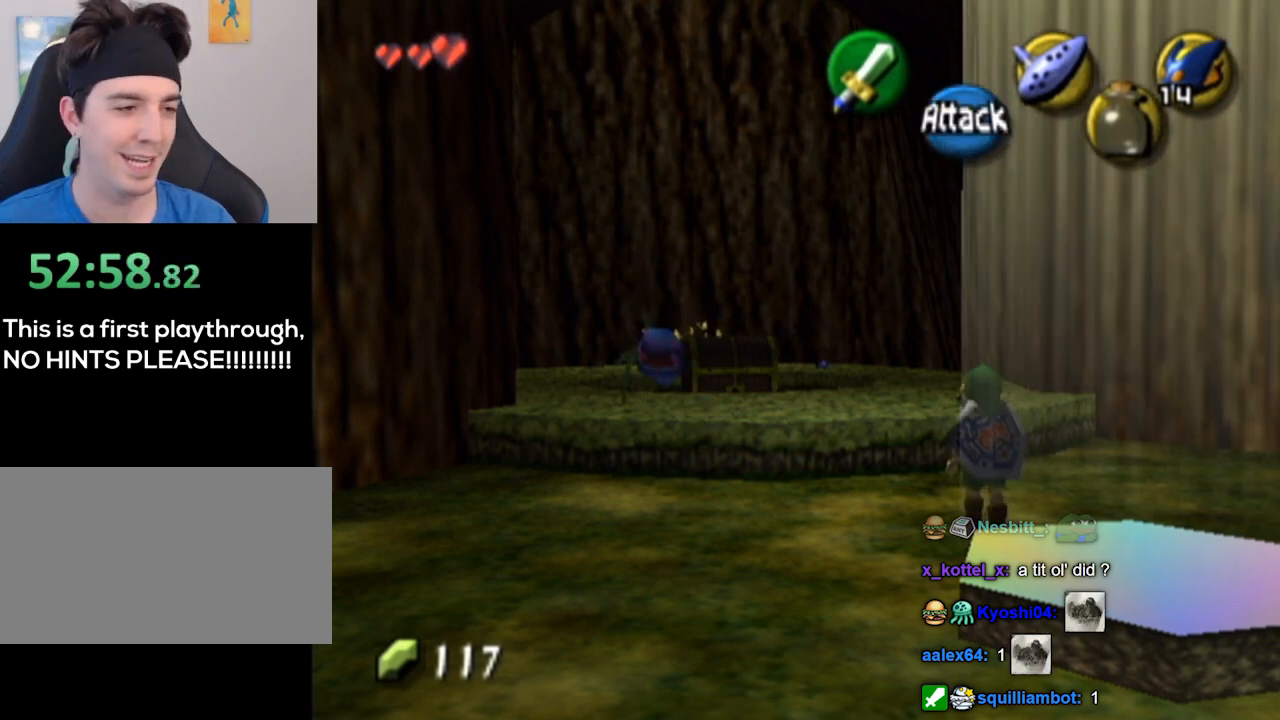
{"buttons": [], "left_stick": "up", "right_stick": "center", "events": [[400, "left_stick", "up"]]}
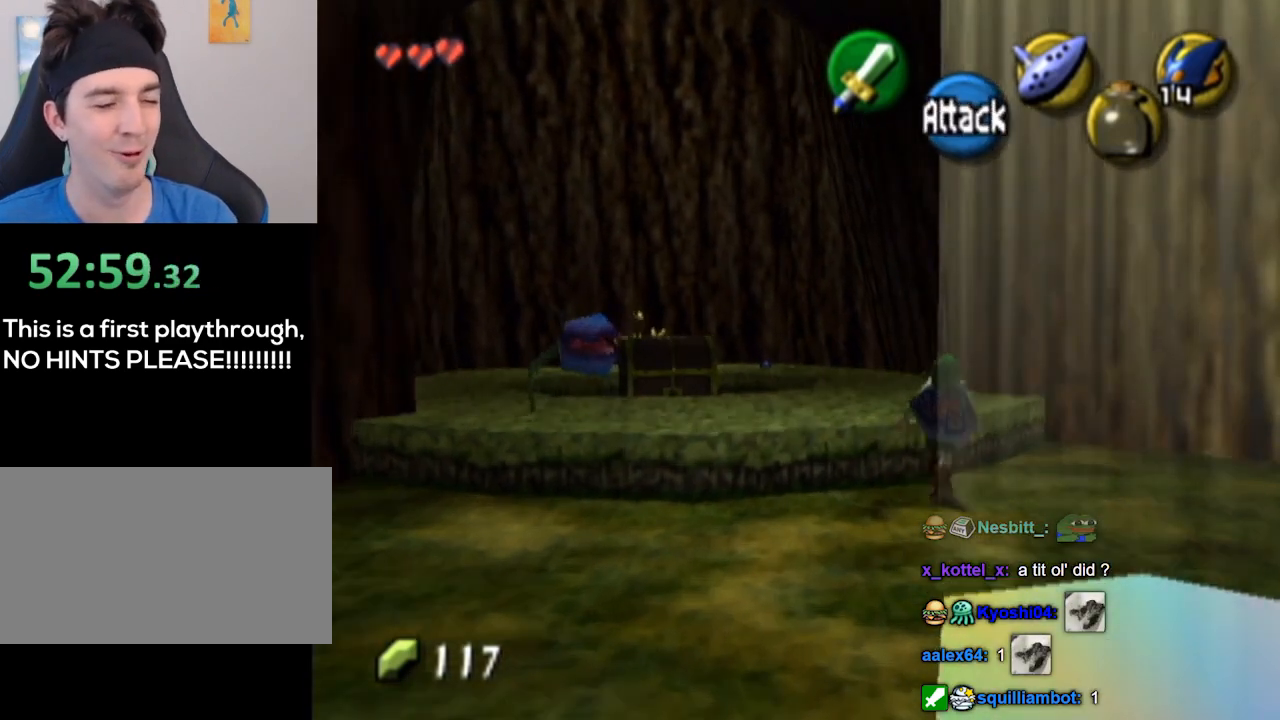
{"buttons": [], "left_stick": "up-left", "right_stick": "center", "events": [[433, "left_stick", "up-left"]]}
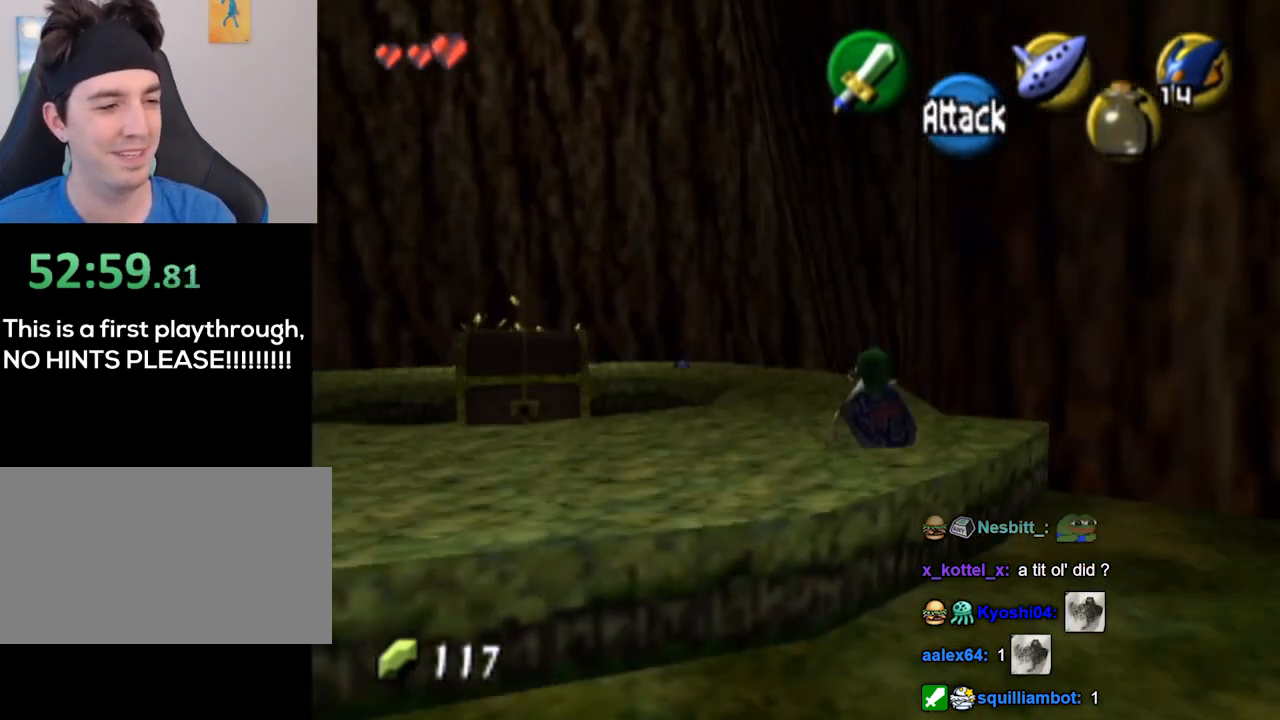
{"buttons": [], "left_stick": "up-left", "right_stick": "center", "events": []}
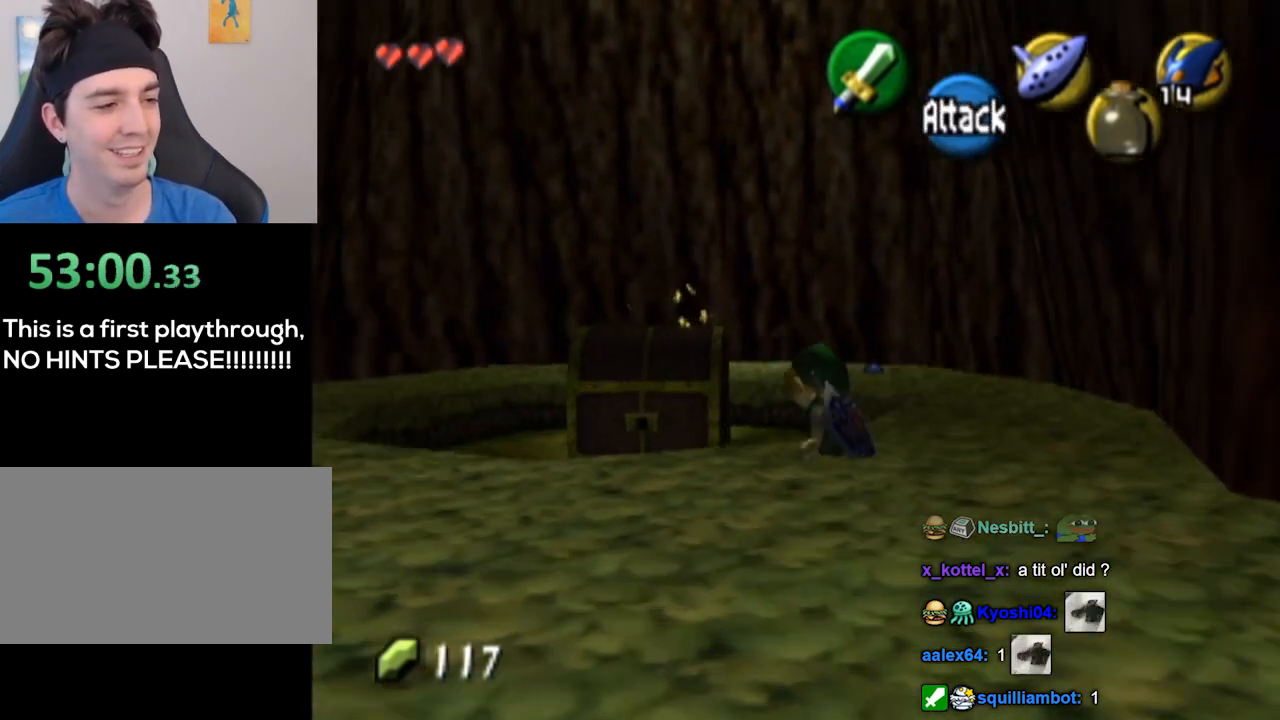
{"buttons": [], "left_stick": "center", "right_stick": "center", "events": [[400, "A", "down"], [433, "left_stick", "up-right"], [467, "A", "up"], [500, "left_stick", "center"]]}
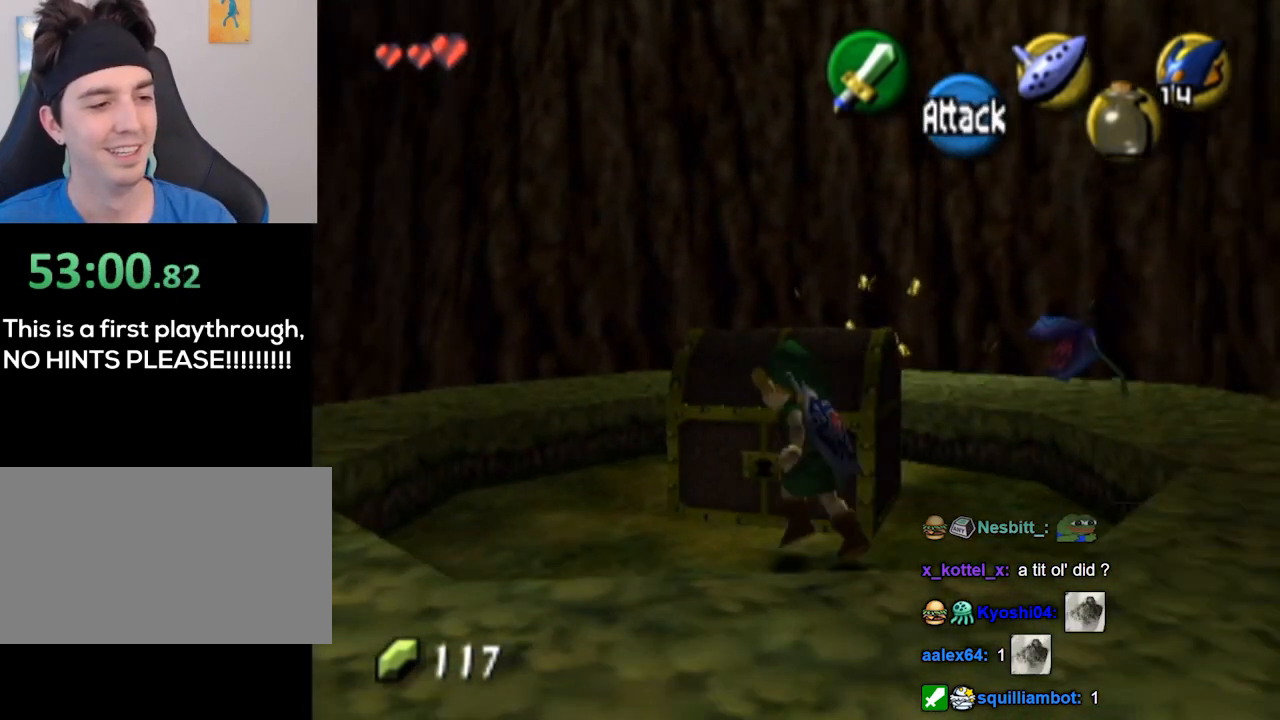
{"buttons": ["A"], "left_stick": "left", "right_stick": "center", "events": [[33, "A", "down"], [67, "A", "up"], [400, "left_stick", "up"], [500, "A", "down"], [500, "left_stick", "left"]]}
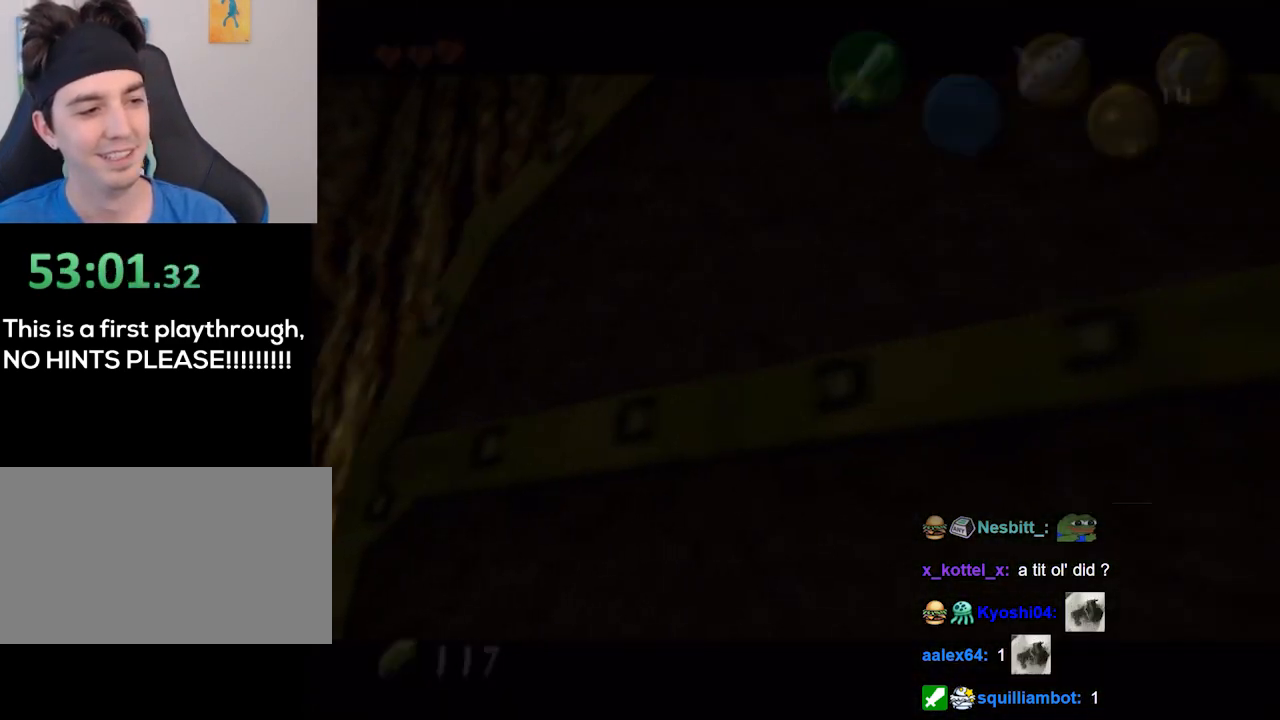
{"buttons": [], "left_stick": "up-right", "right_stick": "center", "events": [[33, "A", "up"], [100, "A", "down"], [100, "left_stick", "right"], [167, "A", "up"], [233, "left_stick", "up-left"], [300, "left_stick", "down-left"], [400, "left_stick", "down-right"], [467, "left_stick", "up-right"]]}
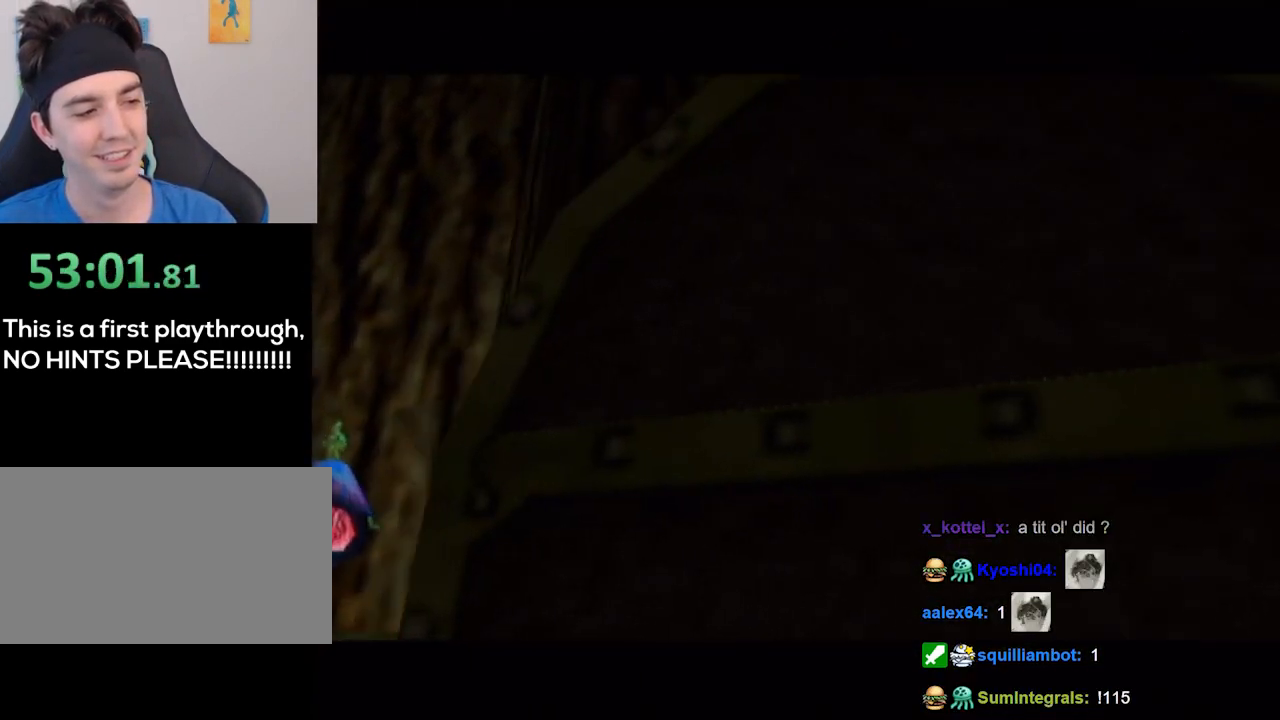
{"buttons": [], "left_stick": "up-right", "right_stick": "center", "events": [[67, "left_stick", "down-left"], [133, "left_stick", "down-right"], [200, "left_stick", "up-right"], [267, "left_stick", "up-left"], [333, "left_stick", "down-left"], [433, "left_stick", "down-right"], [500, "left_stick", "up-right"]]}
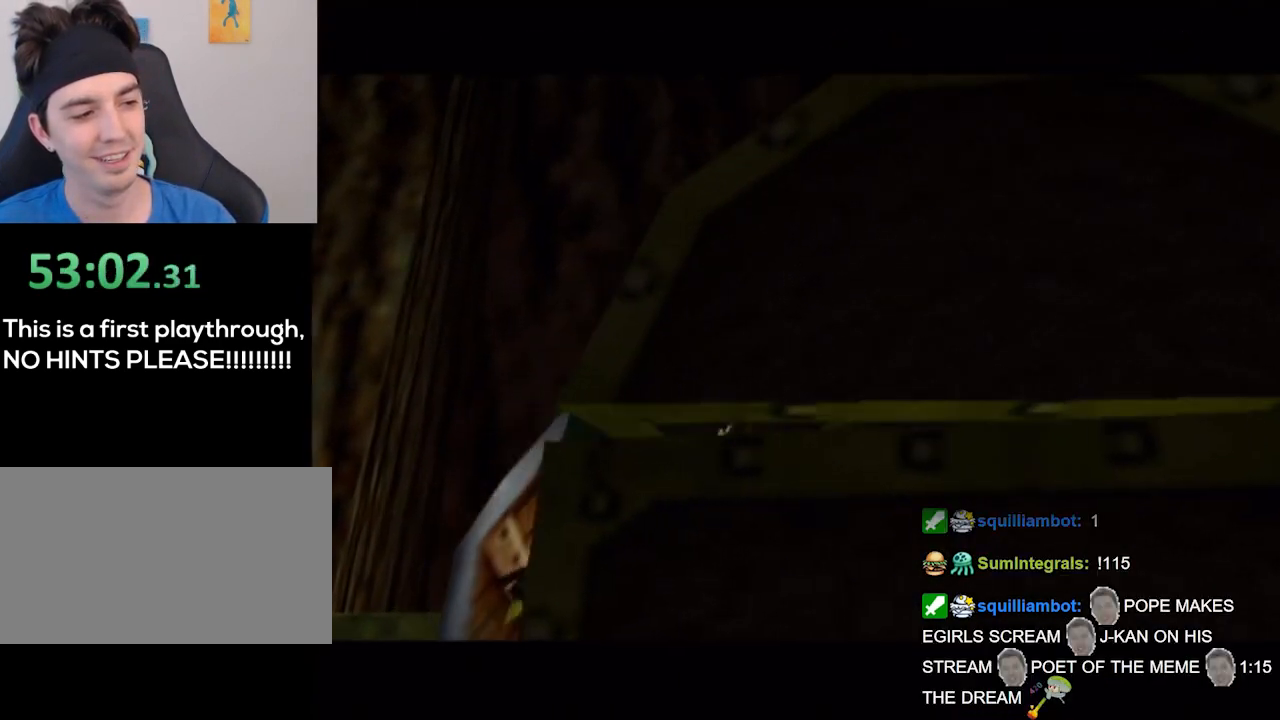
{"buttons": [], "left_stick": "center", "right_stick": "center", "events": [[33, "left_stick", "up"], [133, "left_stick", "center"]]}